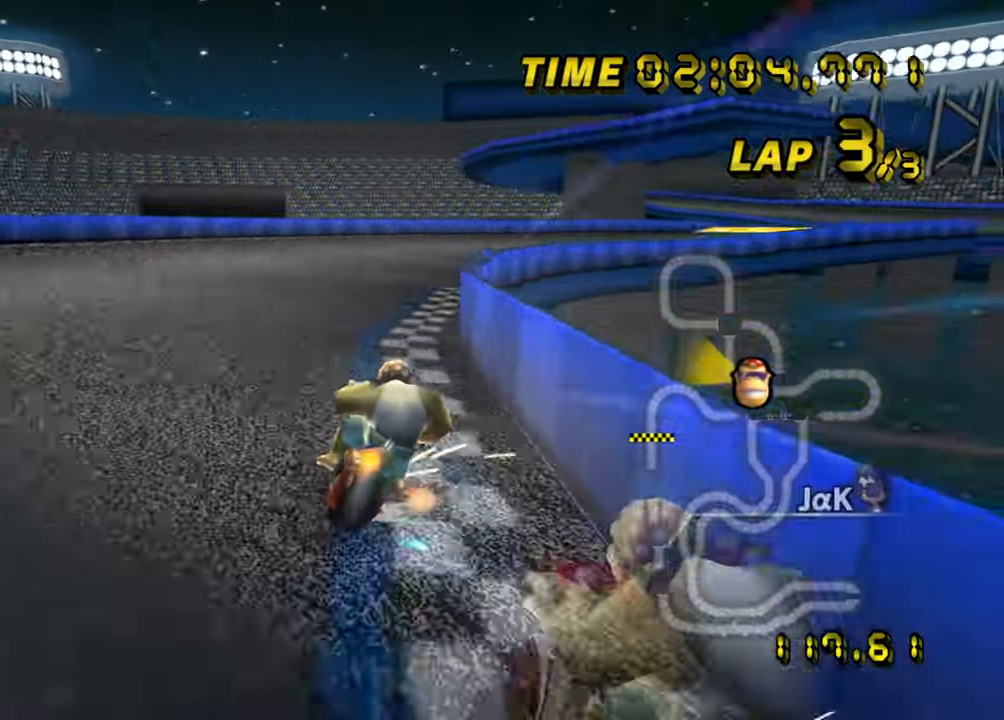
Gameplay with a controller (Nintendo layout); each line is a JSON object with the inputs held at the frame after it. "events" lists button and stick changes between this image and that frame as [ms after this image, input, new state], when the widget could be followed in between. Not read: A B L2 L3 R2 R3 SELECT X Y Z.
{"buttons": [], "left_stick": "center", "events": [[484, "left_stick", "center"]]}
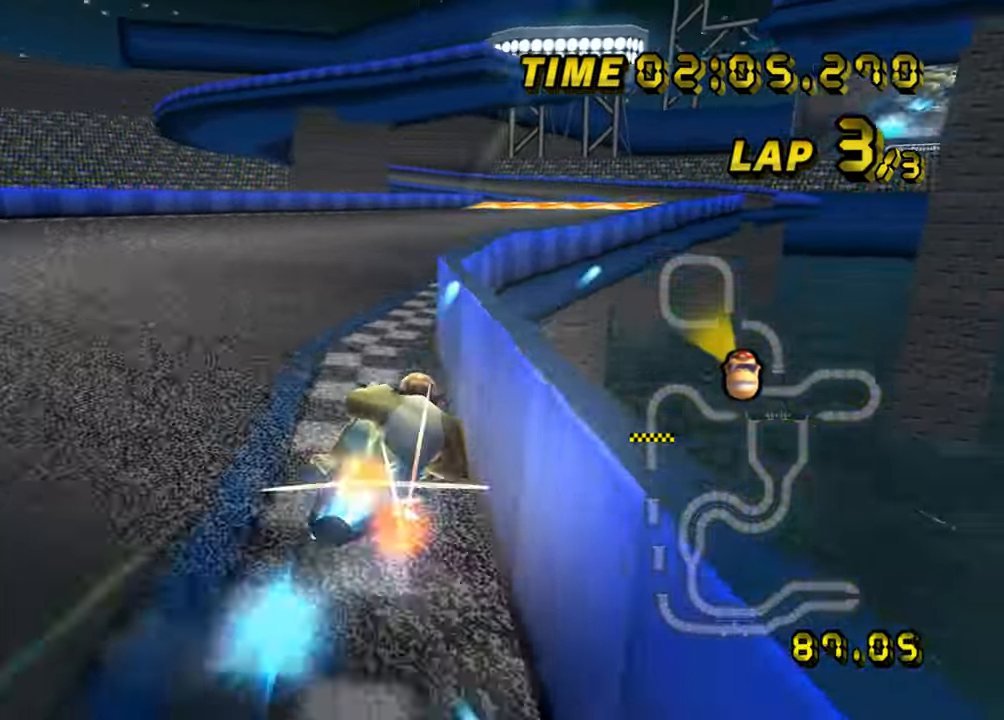
{"buttons": [], "left_stick": "center", "events": [[16, "left_stick", "left"], [100, "left_stick", "center"], [167, "left_stick", "right"], [450, "left_stick", "center"]]}
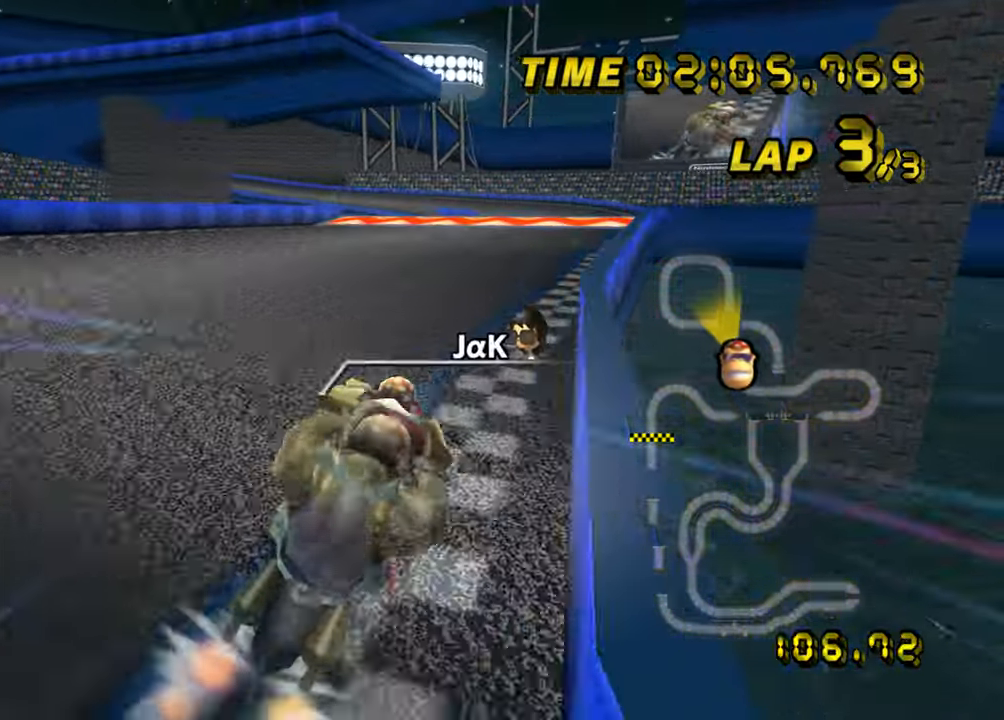
{"buttons": [], "left_stick": "center", "events": []}
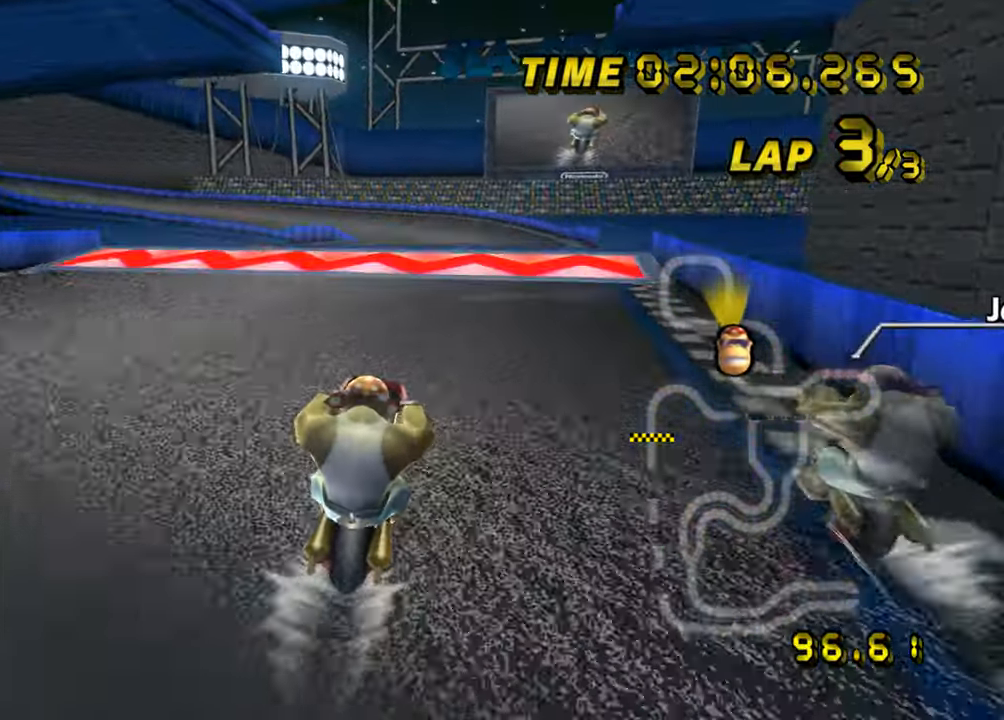
{"buttons": [], "left_stick": "center", "events": []}
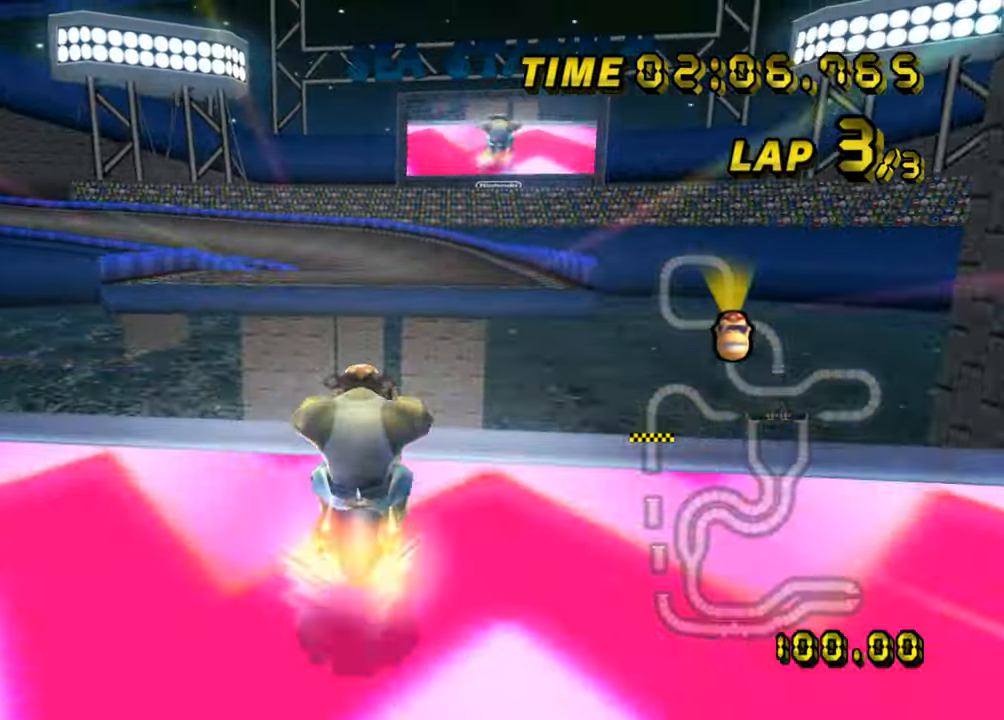
{"buttons": [], "left_stick": "up", "events": [[67, "left_stick", "left"], [467, "left_stick", "up"]]}
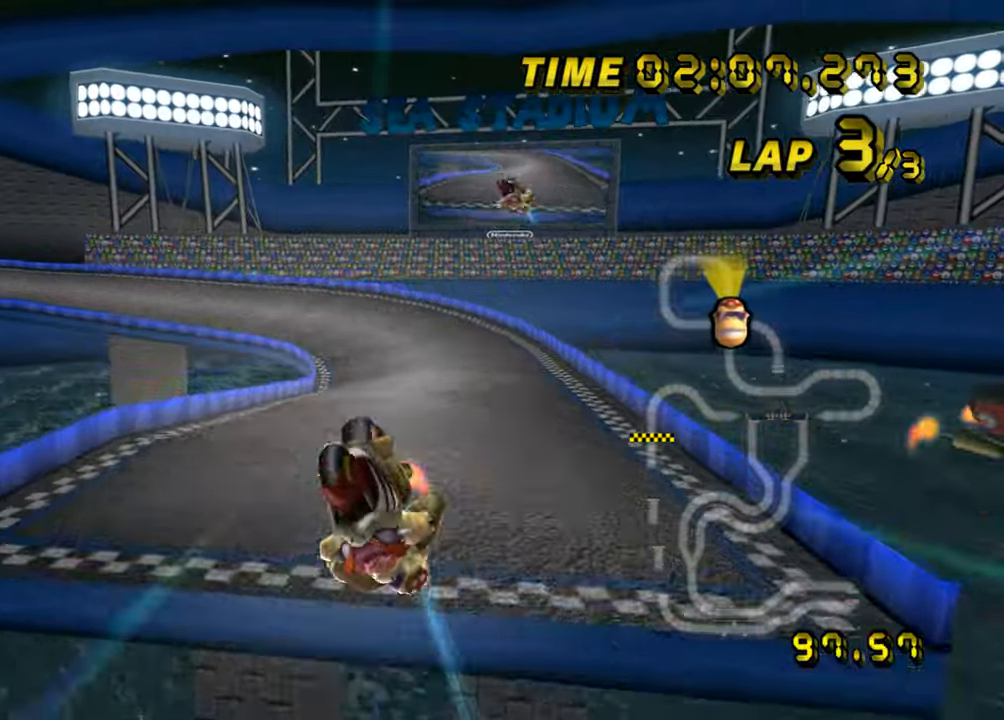
{"buttons": [], "left_stick": "up", "events": []}
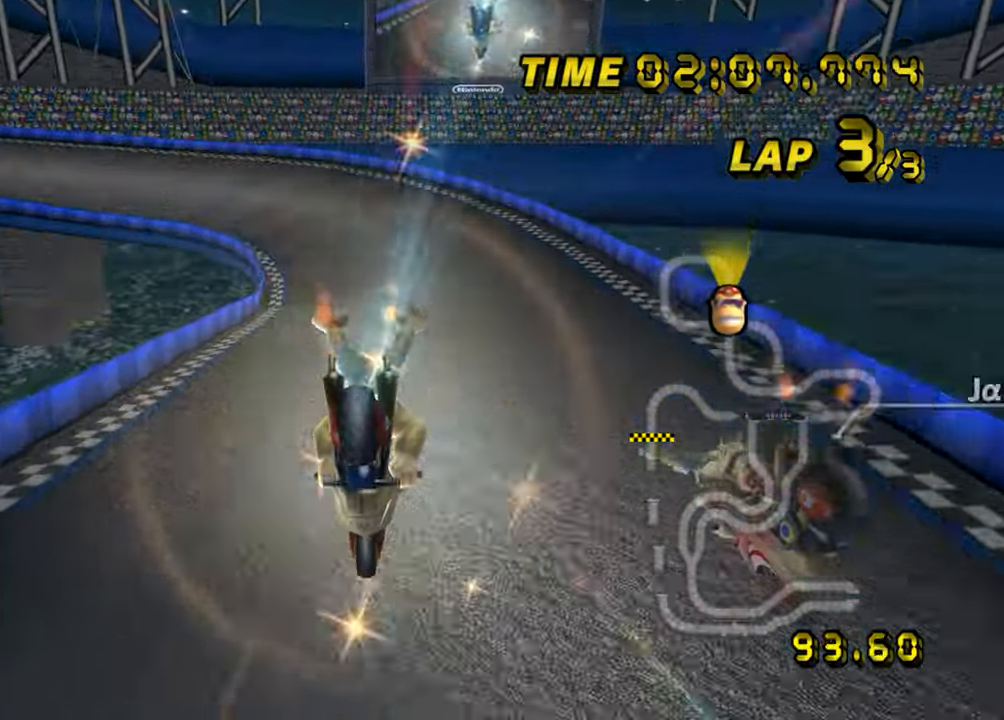
{"buttons": [], "left_stick": "right", "events": [[134, "left_stick", "left"], [484, "left_stick", "right"]]}
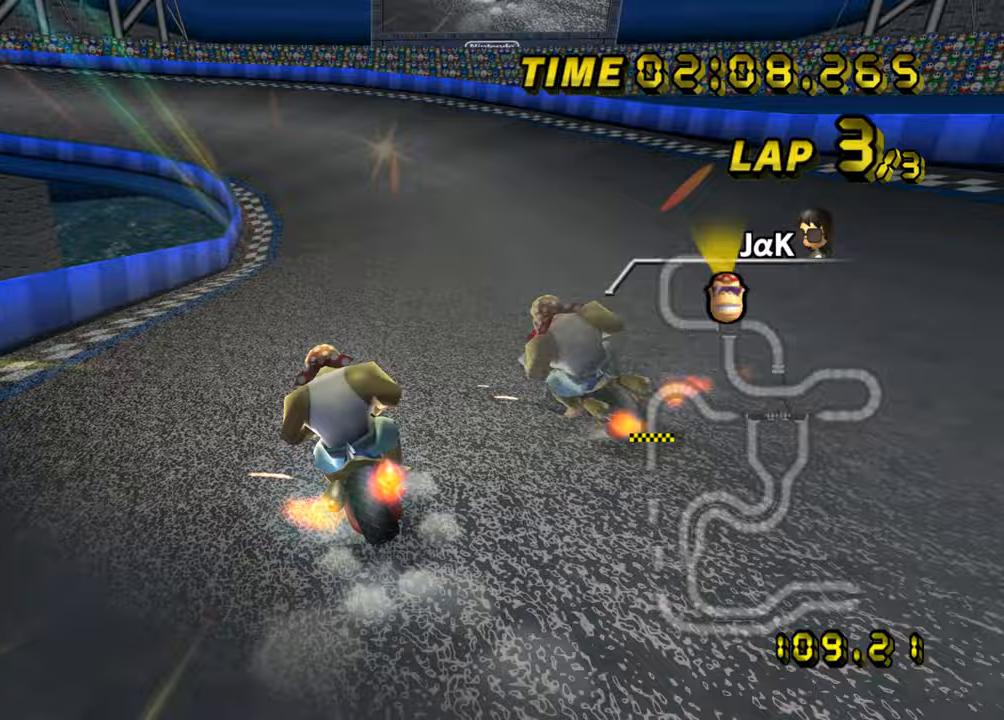
{"buttons": [], "left_stick": "left", "events": [[450, "left_stick", "center"], [501, "left_stick", "left"]]}
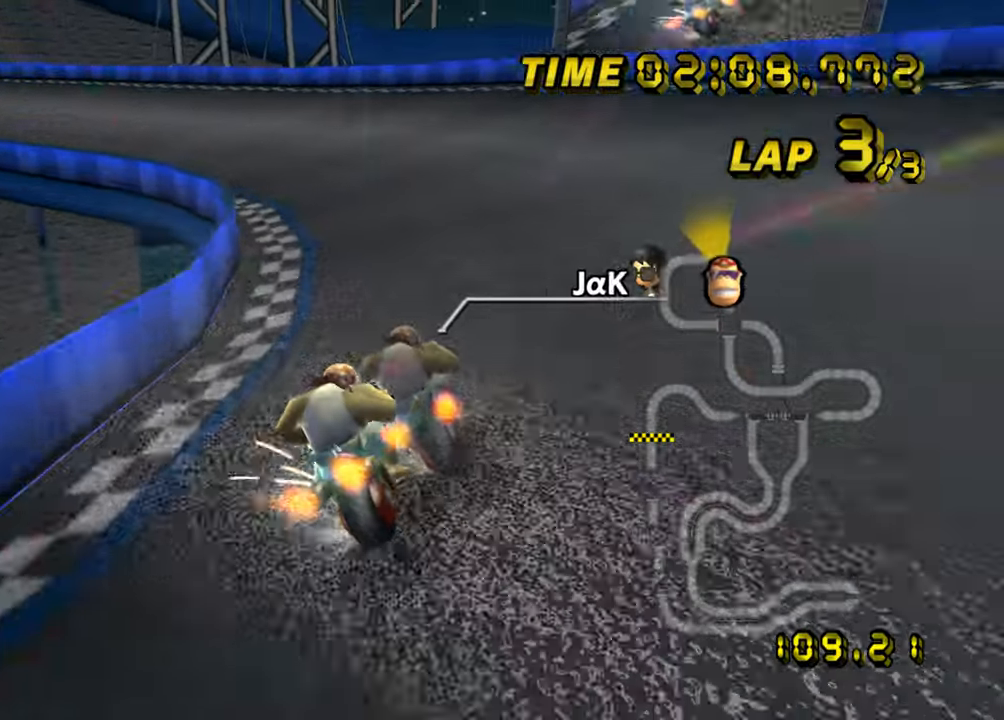
{"buttons": [], "left_stick": "left", "events": []}
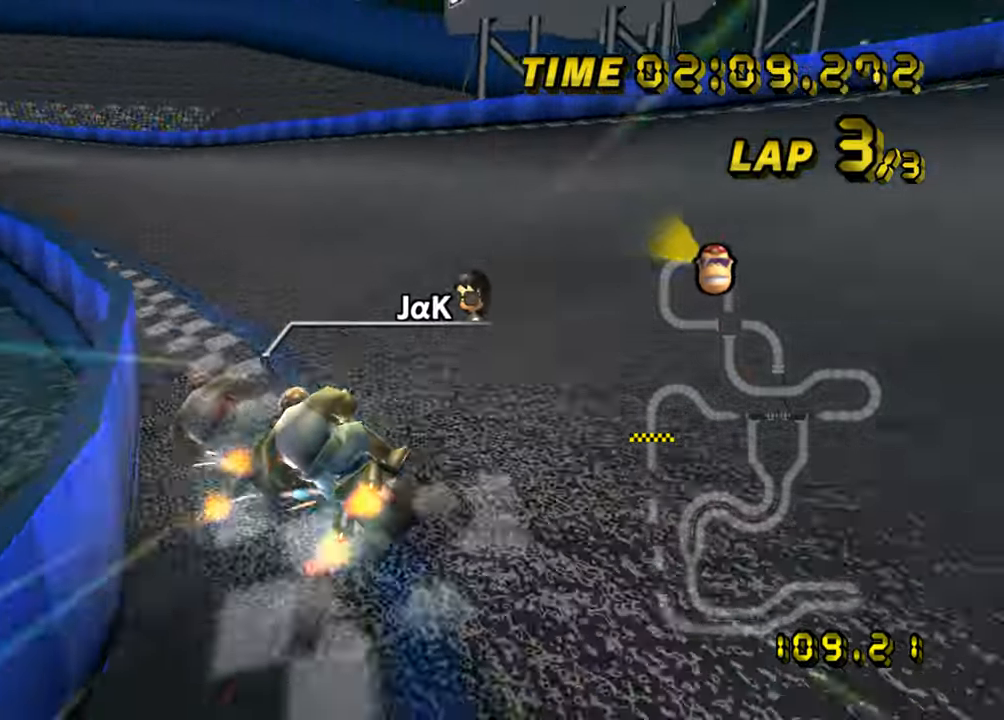
{"buttons": [], "left_stick": "right", "events": [[434, "left_stick", "right"]]}
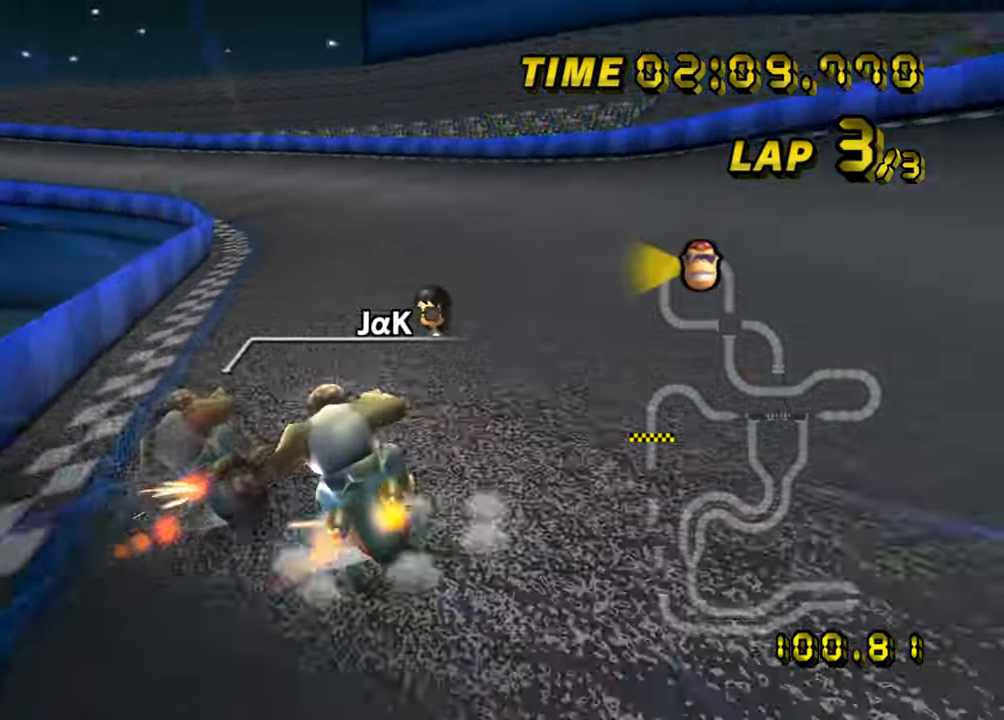
{"buttons": [], "left_stick": "center", "events": [[467, "left_stick", "center"]]}
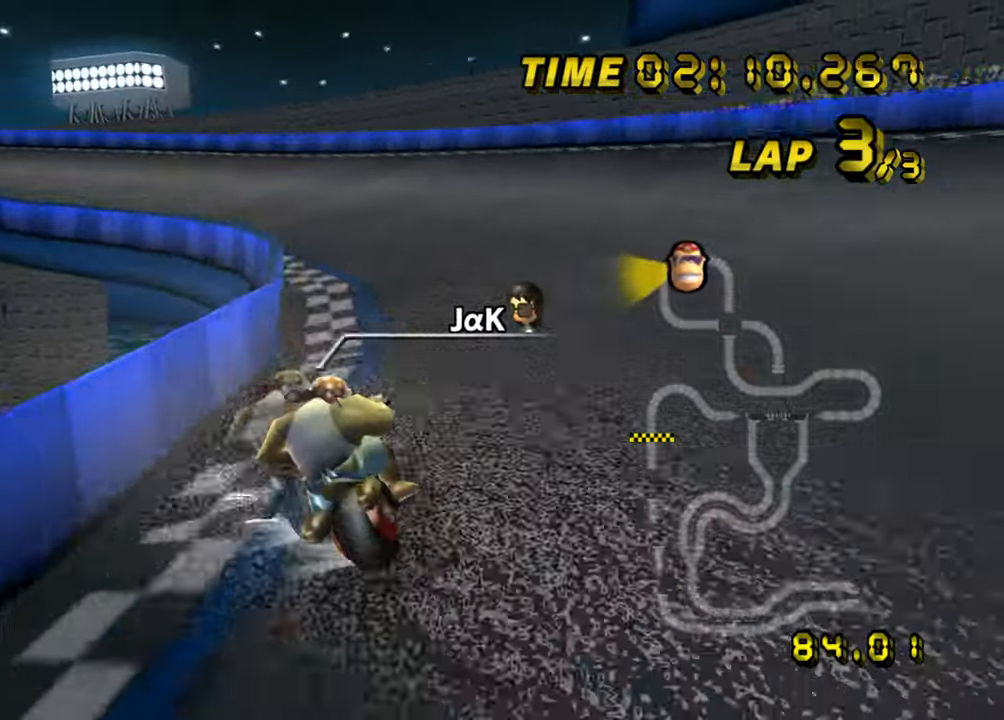
{"buttons": [], "left_stick": "left", "events": [[17, "left_stick", "left"]]}
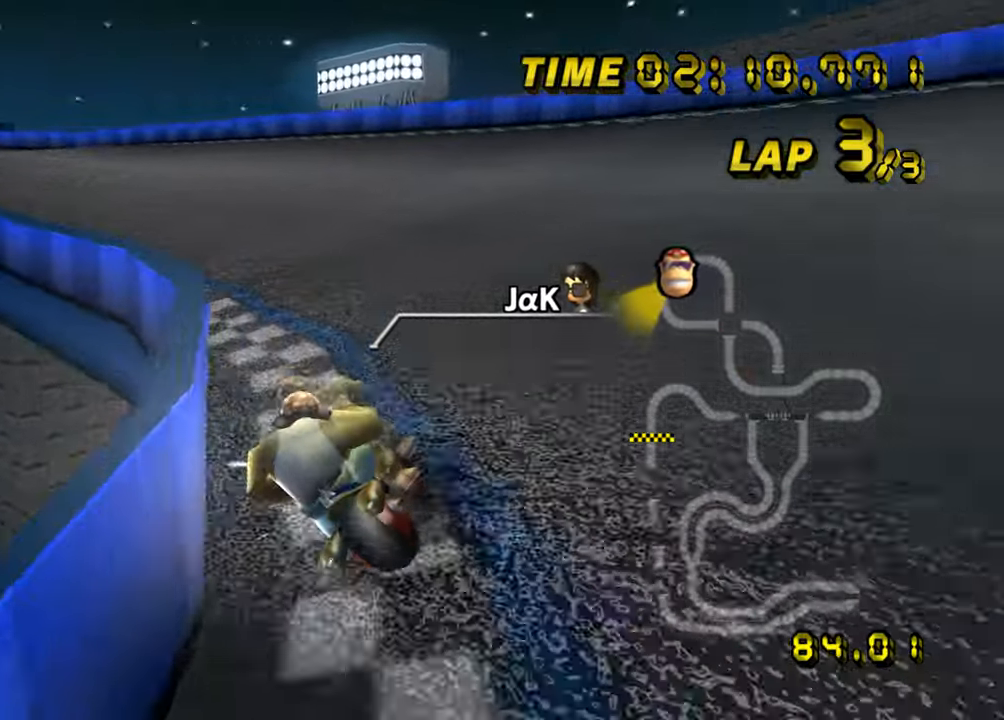
{"buttons": [], "left_stick": "center", "events": [[350, "left_stick", "center"]]}
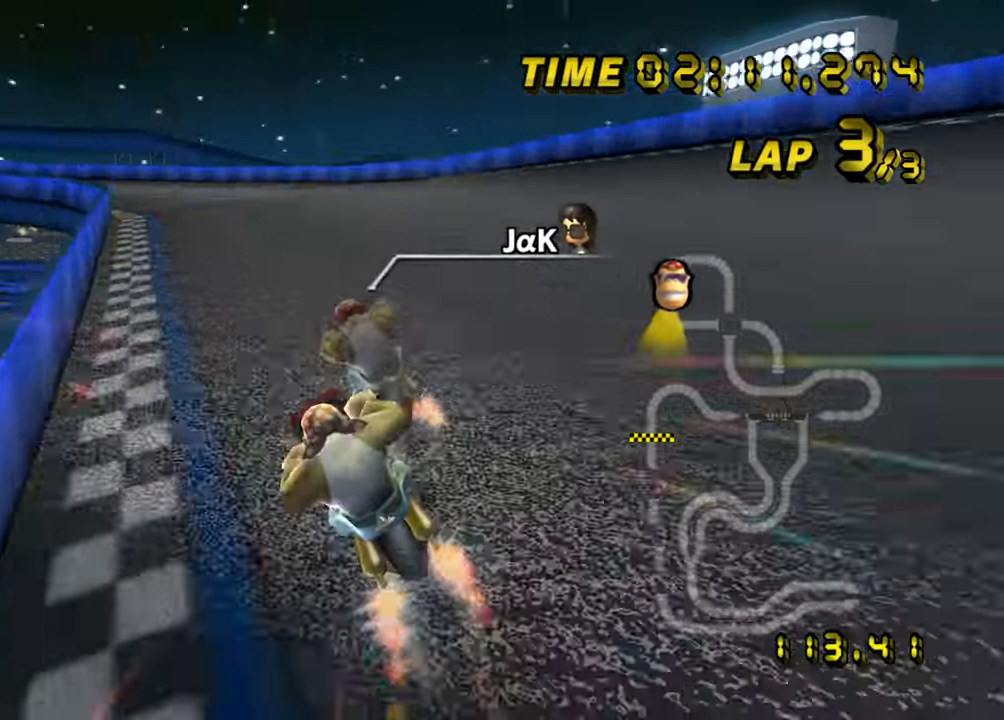
{"buttons": [], "left_stick": "center", "events": [[67, "left_stick", "right"], [334, "left_stick", "center"]]}
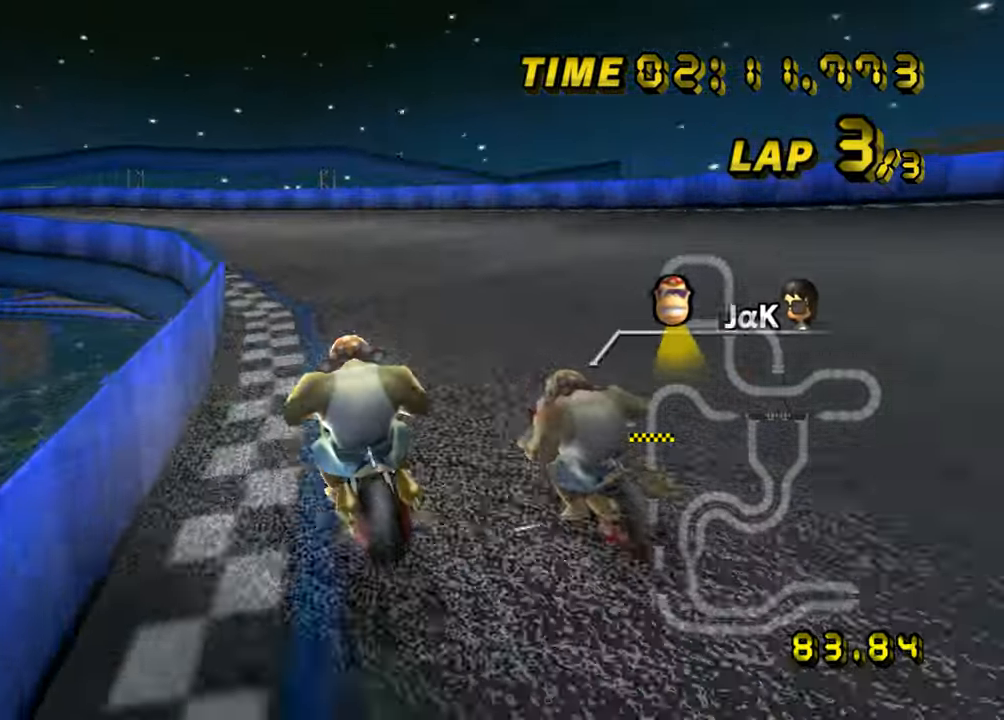
{"buttons": [], "left_stick": "left", "events": [[83, "left_stick", "left"]]}
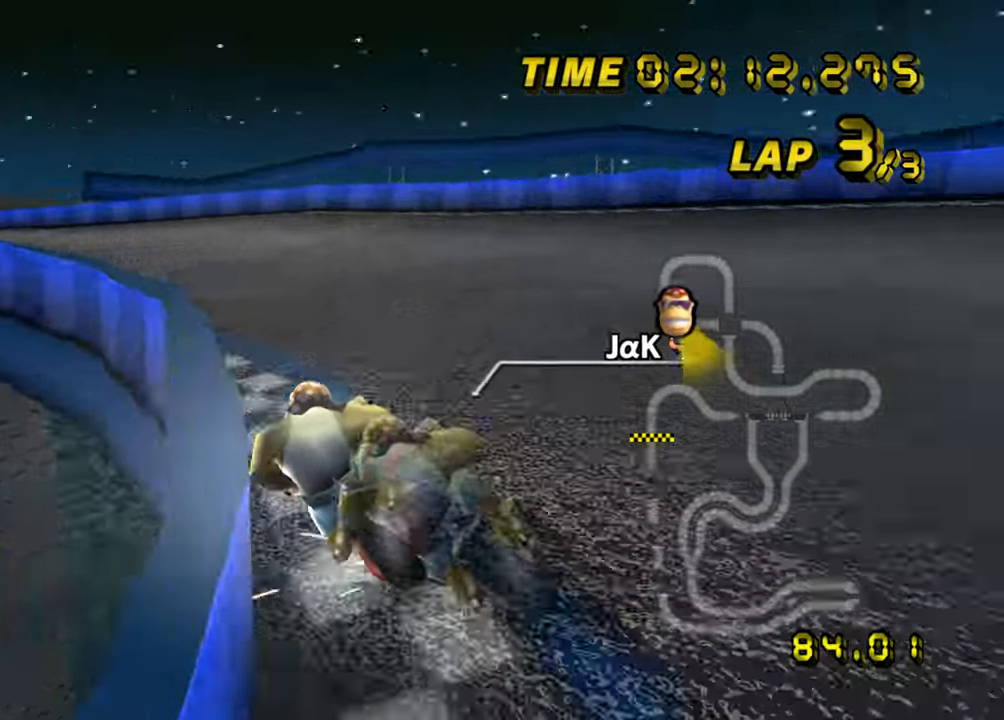
{"buttons": [], "left_stick": "left", "events": []}
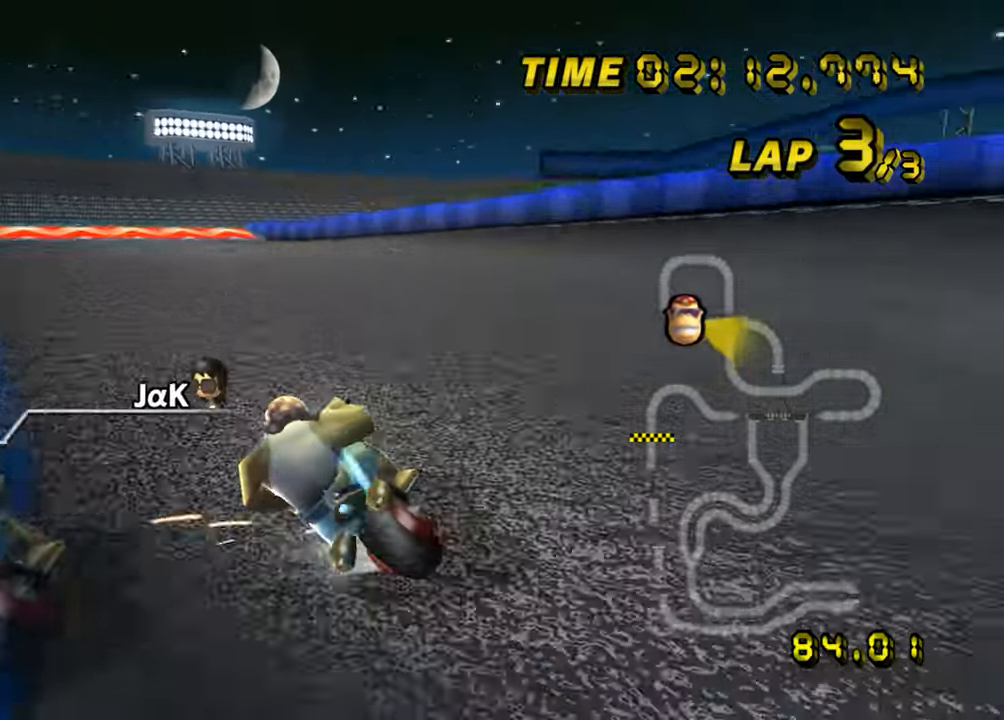
{"buttons": [], "left_stick": "right", "events": [[183, "left_stick", "right"]]}
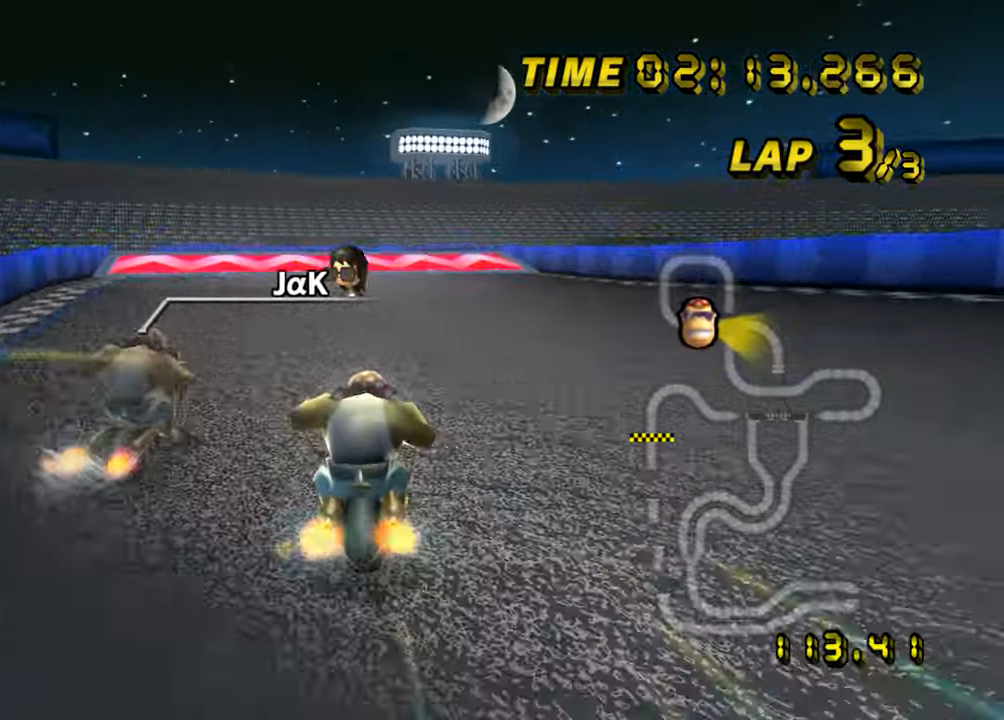
{"buttons": [], "left_stick": "center", "events": [[300, "left_stick", "center"]]}
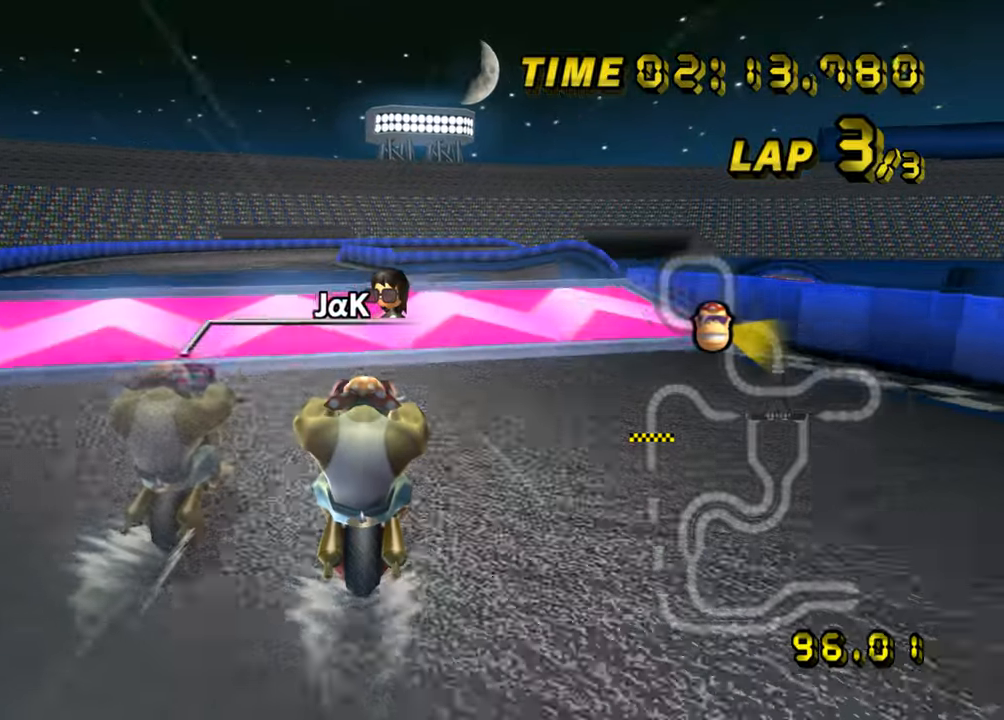
{"buttons": [], "left_stick": "left", "events": [[317, "left_stick", "left"]]}
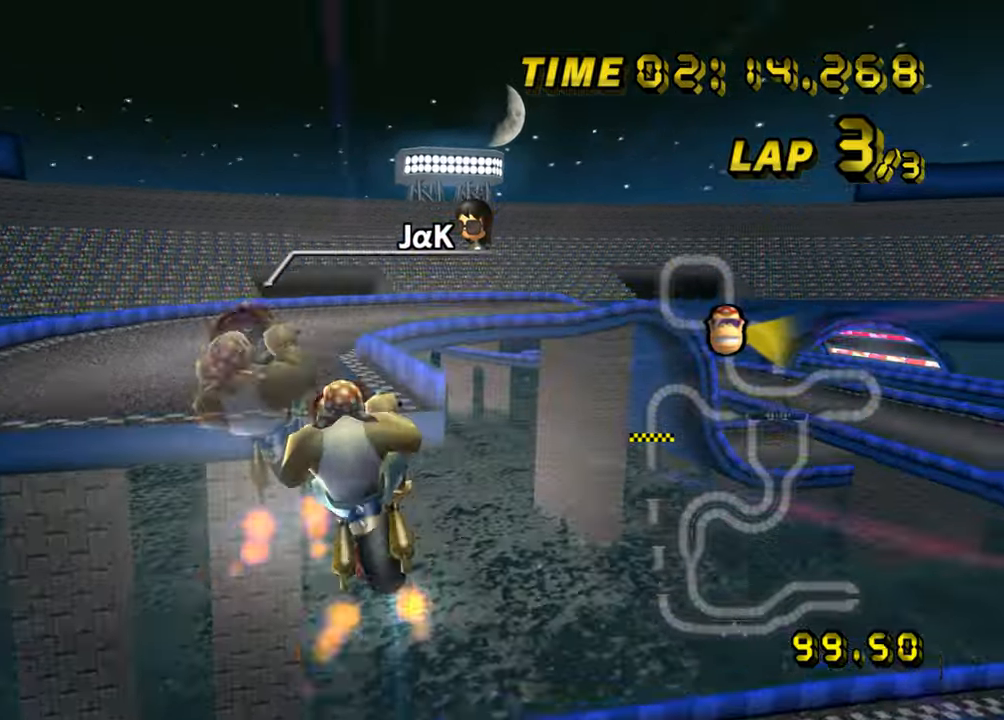
{"buttons": [], "left_stick": "up", "events": [[167, "left_stick", "up"]]}
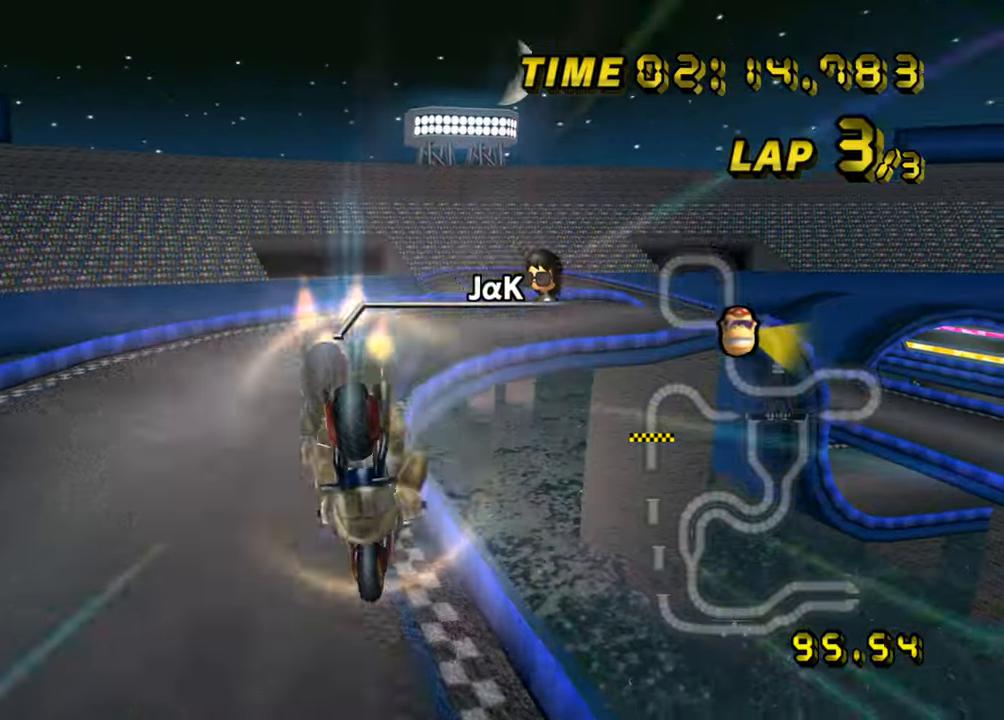
{"buttons": [], "left_stick": "right", "events": [[383, "left_stick", "up-right"], [484, "left_stick", "right"]]}
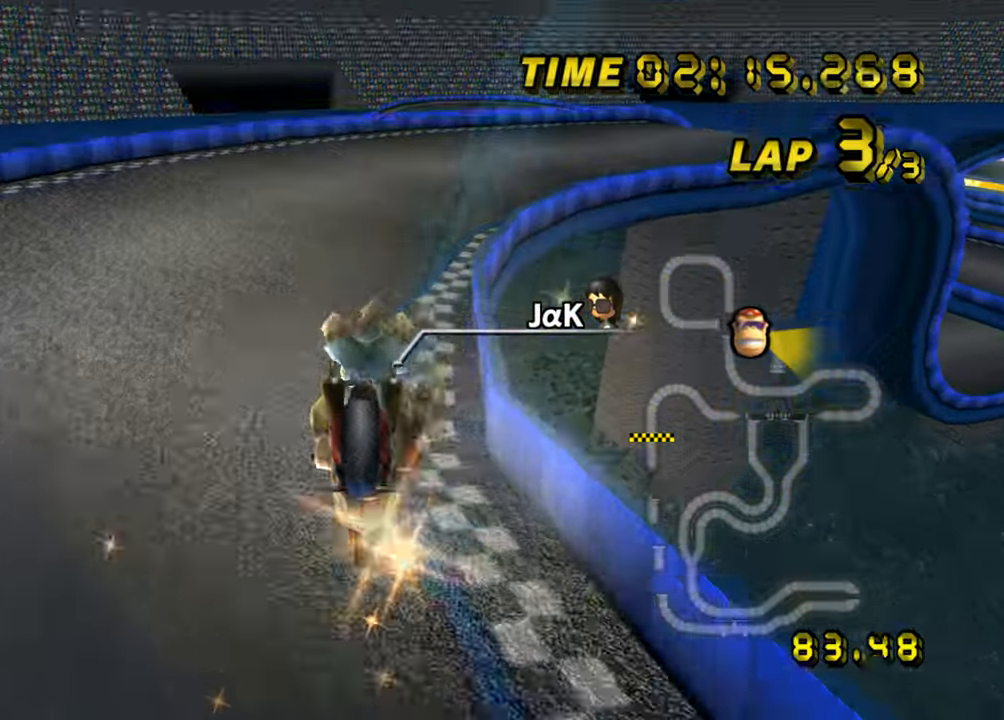
{"buttons": [], "left_stick": "right", "events": []}
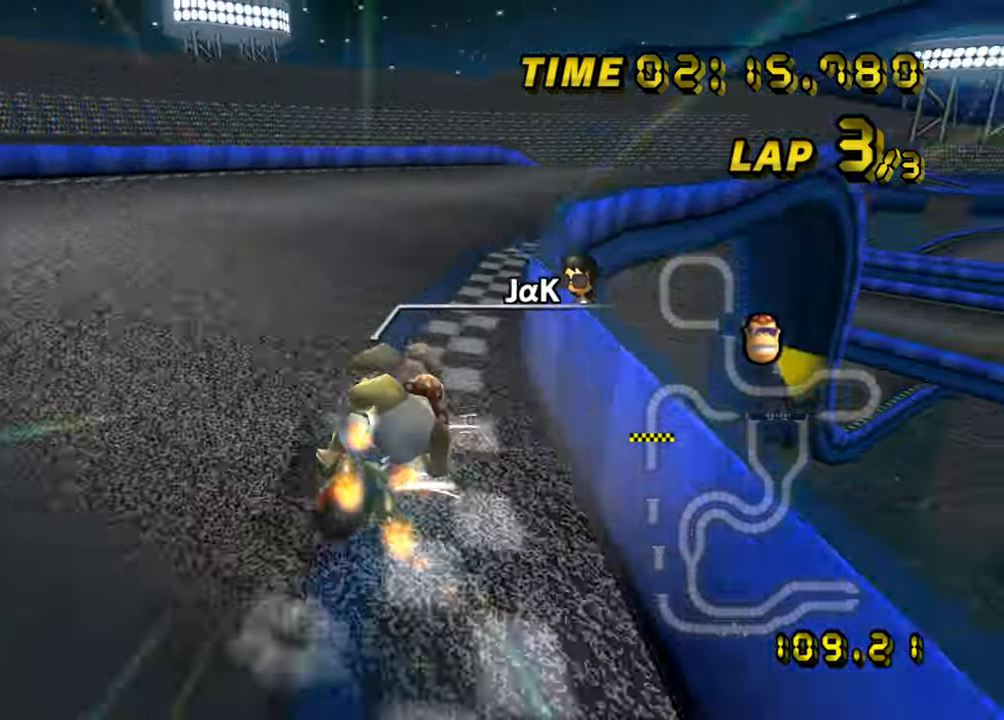
{"buttons": [], "left_stick": "center", "events": [[350, "left_stick", "center"]]}
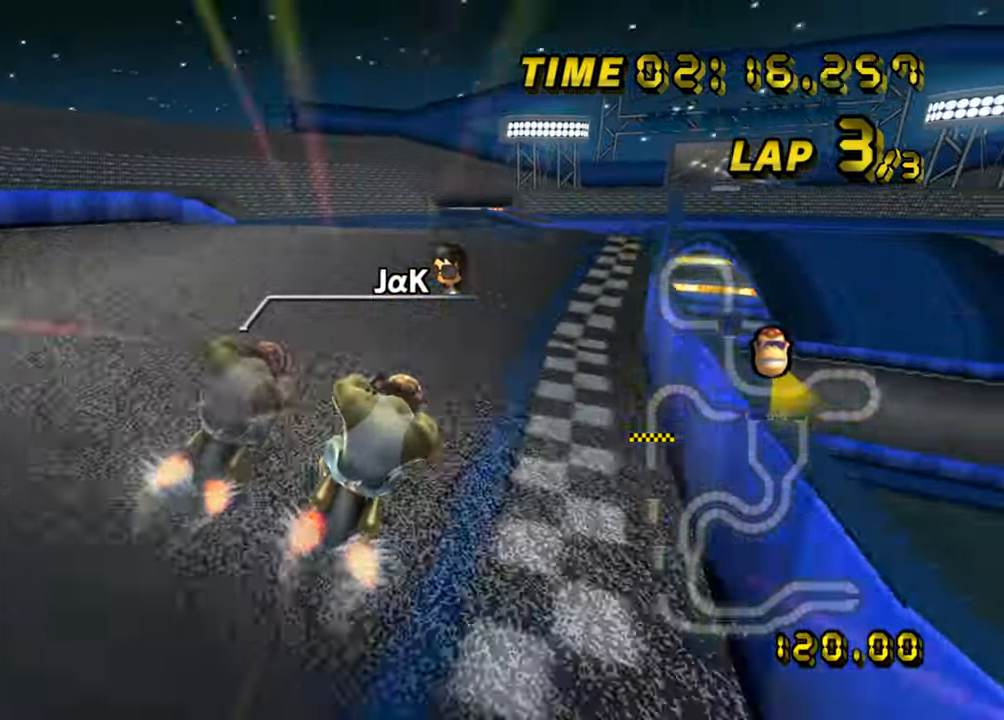
{"buttons": [], "left_stick": "left", "events": [[200, "left_stick", "left"]]}
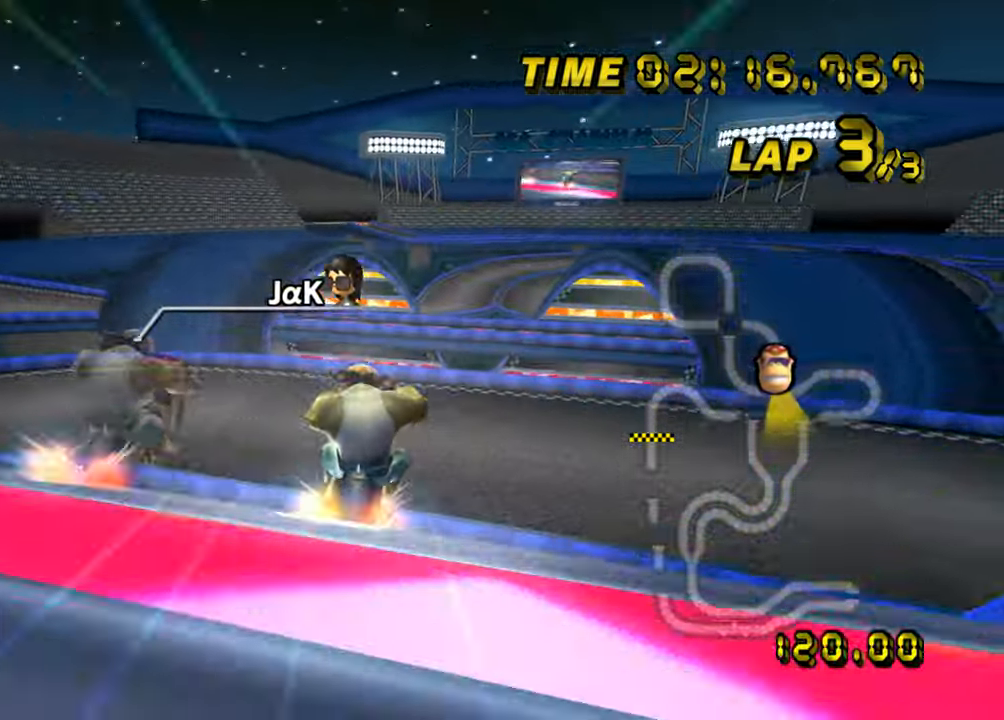
{"buttons": [], "left_stick": "left", "events": []}